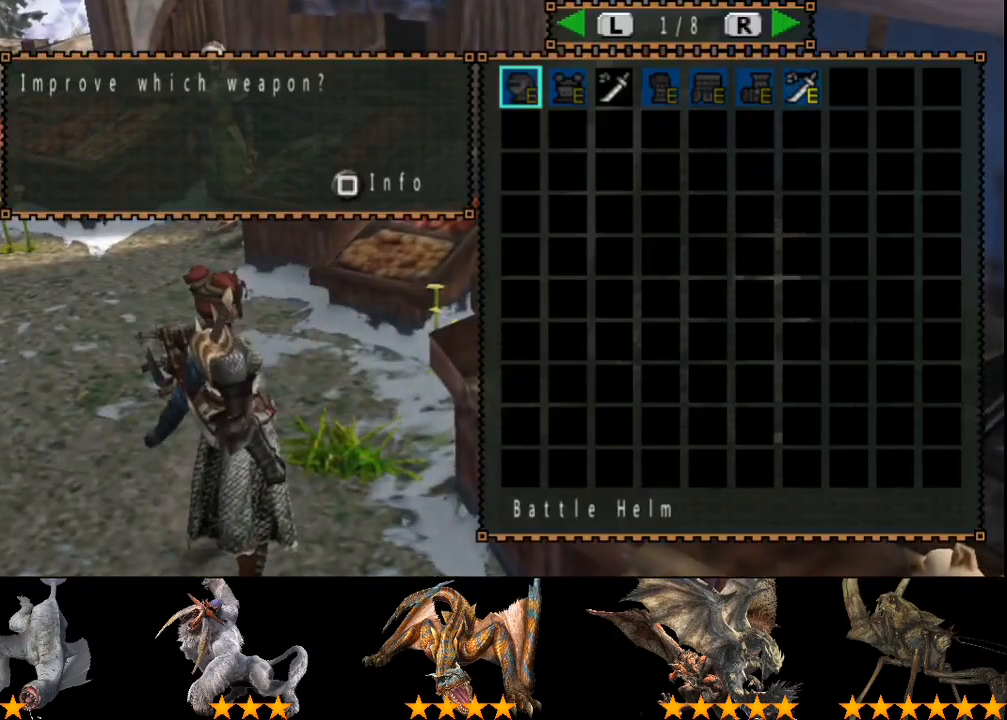
Gameplay with a controller (PlayStation layout); each line is a JSON object with the inputs held at the frame after it (dt_ms = milliseconds from this image to that frame). "events" lists button and stick changes between this image and that frame as [ms after this image, input, new state], when the widget could be followed in between. Not read: L1 L2 L3 R1 R2 R3.
{"dt_ms": 500, "buttons": ["DPAD_RIGHT"], "left_stick": "center", "right_stick": "center", "events": [[83, "DPAD_RIGHT", "down"], [150, "DPAD_RIGHT", "up"], [217, "DPAD_RIGHT", "down"], [283, "DPAD_RIGHT", "up"], [350, "DPAD_RIGHT", "down"], [417, "DPAD_RIGHT", "up"], [483, "DPAD_RIGHT", "down"]]}
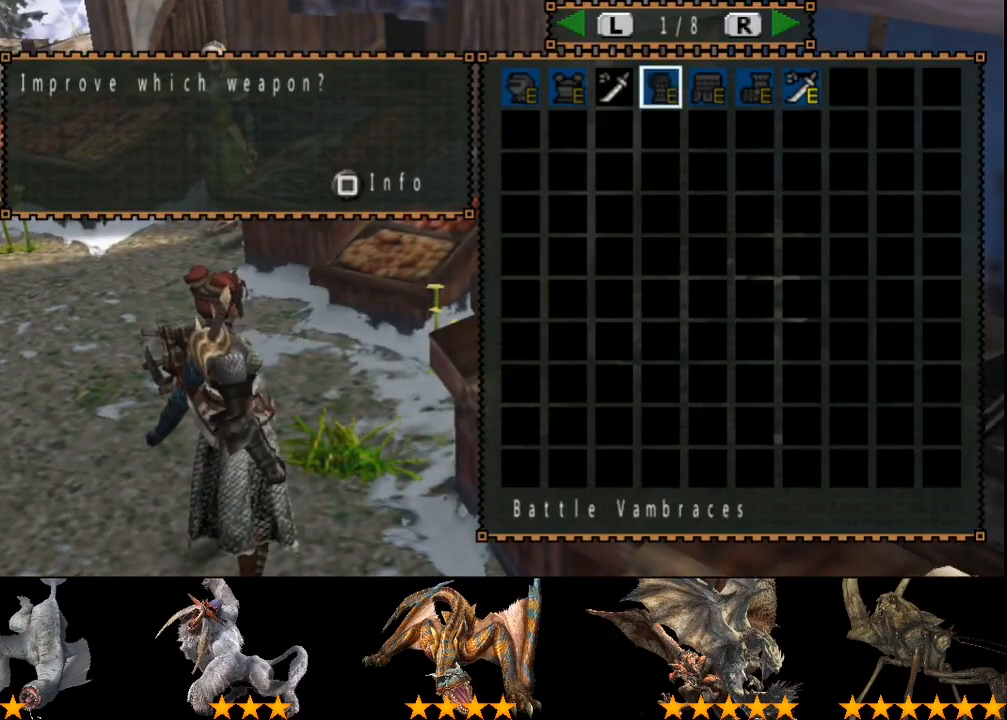
{"dt_ms": 500, "buttons": [], "left_stick": "center", "right_stick": "center", "events": [[50, "DPAD_RIGHT", "up"], [150, "DPAD_RIGHT", "down"], [183, "DPAD_RIGHT", "up"], [250, "DPAD_RIGHT", "down"], [350, "DPAD_RIGHT", "up"], [367, "CROSS", "down"], [433, "CROSS", "up"]]}
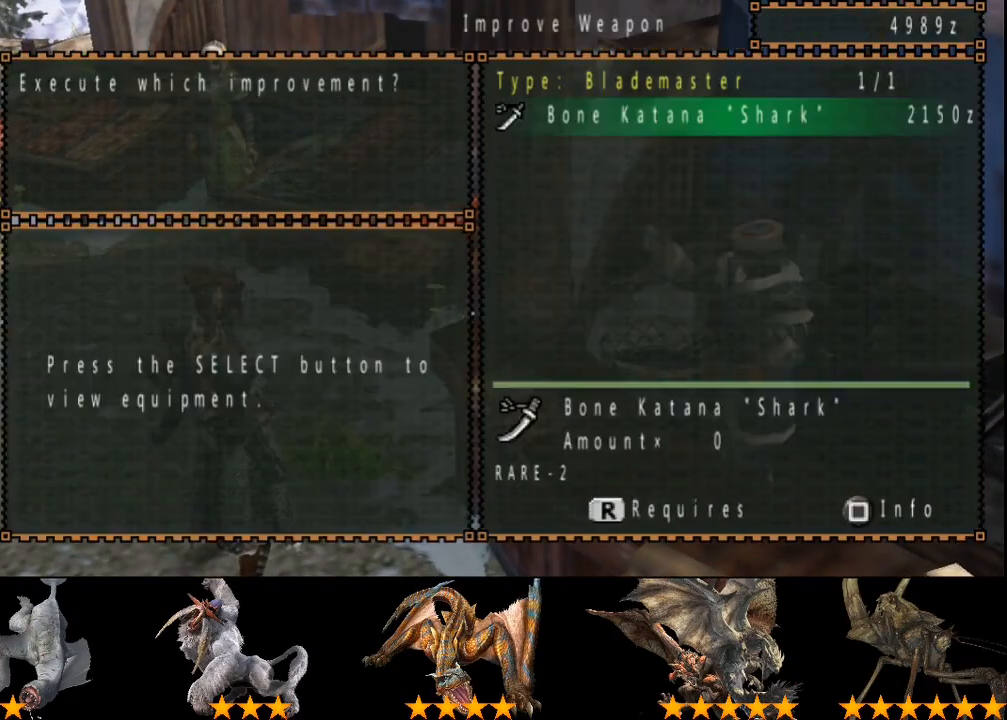
{"dt_ms": 500, "buttons": [], "left_stick": "center", "right_stick": "center", "events": [[33, "CROSS", "down"], [100, "CROSS", "up"], [167, "CROSS", "down"], [333, "CROSS", "up"]]}
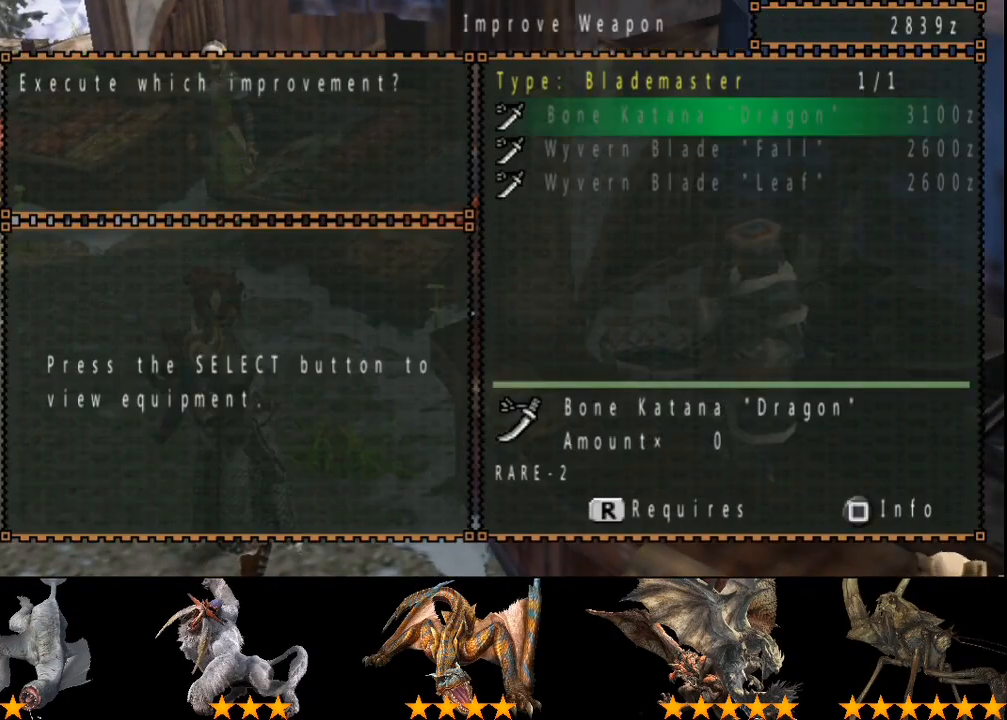
{"dt_ms": 500, "buttons": [], "left_stick": "center", "right_stick": "center", "events": [[67, "CROSS", "down"], [167, "CROSS", "up"]]}
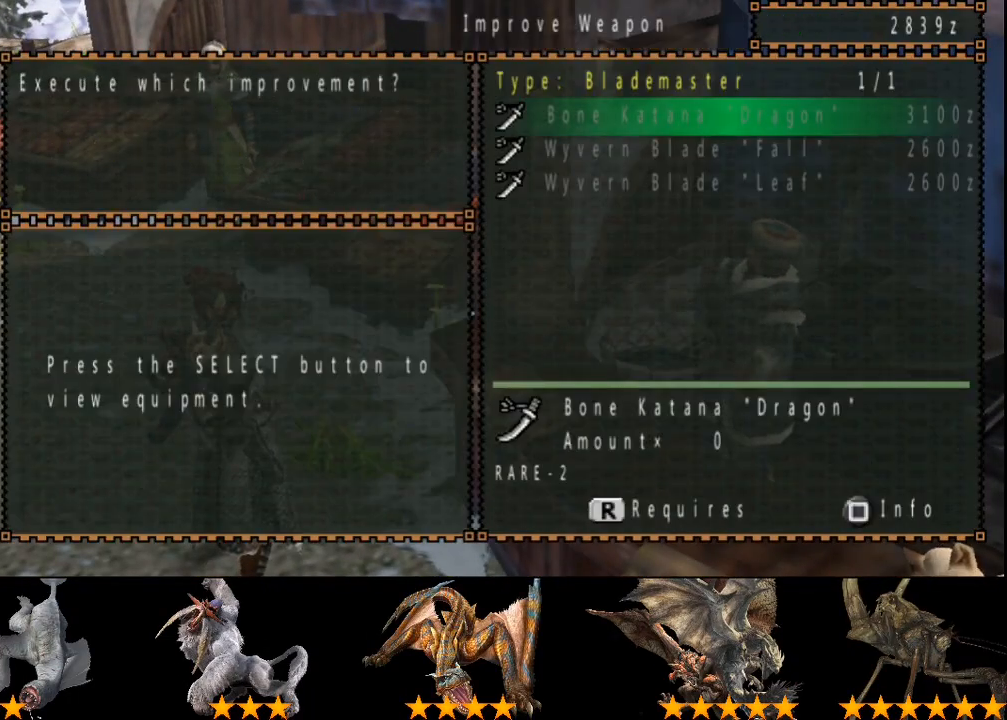
{"dt_ms": 500, "buttons": [], "left_stick": "center", "right_stick": "center", "events": [[133, "DPAD_DOWN", "down"], [200, "DPAD_DOWN", "up"]]}
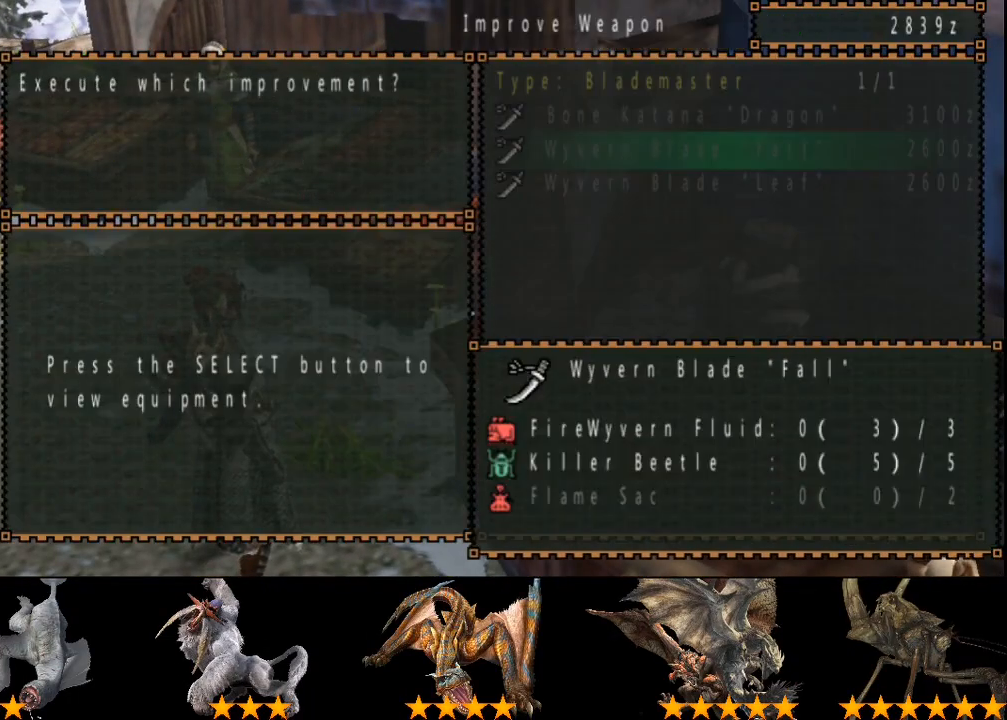
{"dt_ms": 500, "buttons": [], "left_stick": "center", "right_stick": "center", "events": []}
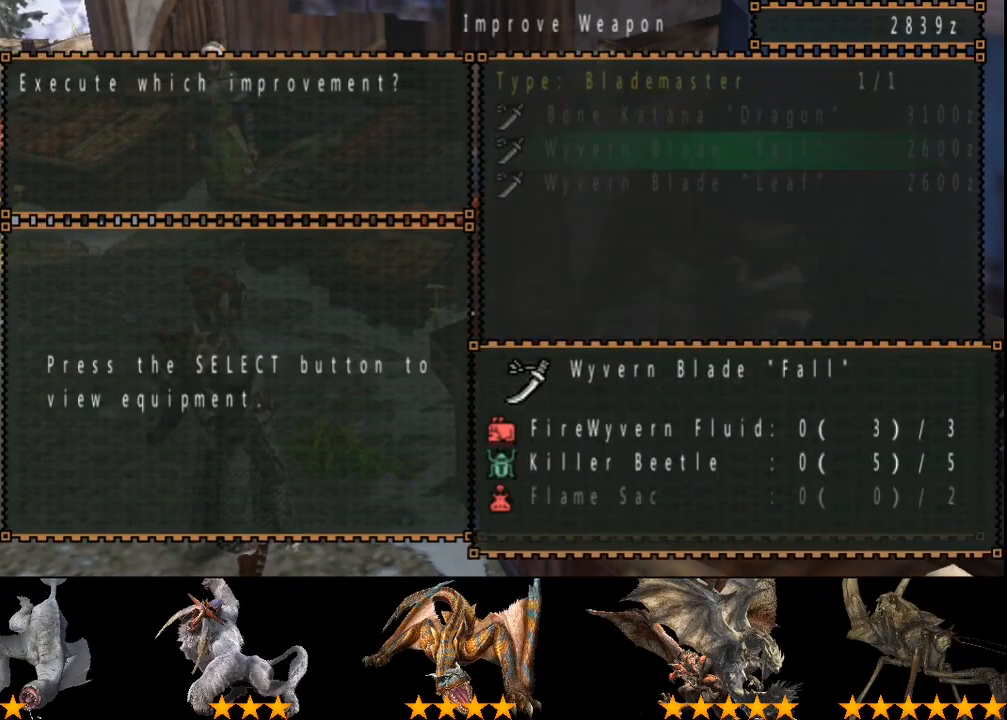
{"dt_ms": 500, "buttons": ["CIRCLE"], "left_stick": "up", "right_stick": "center", "events": [[233, "left_stick", "up"], [267, "CIRCLE", "down"], [400, "CIRCLE", "up"], [467, "CIRCLE", "down"]]}
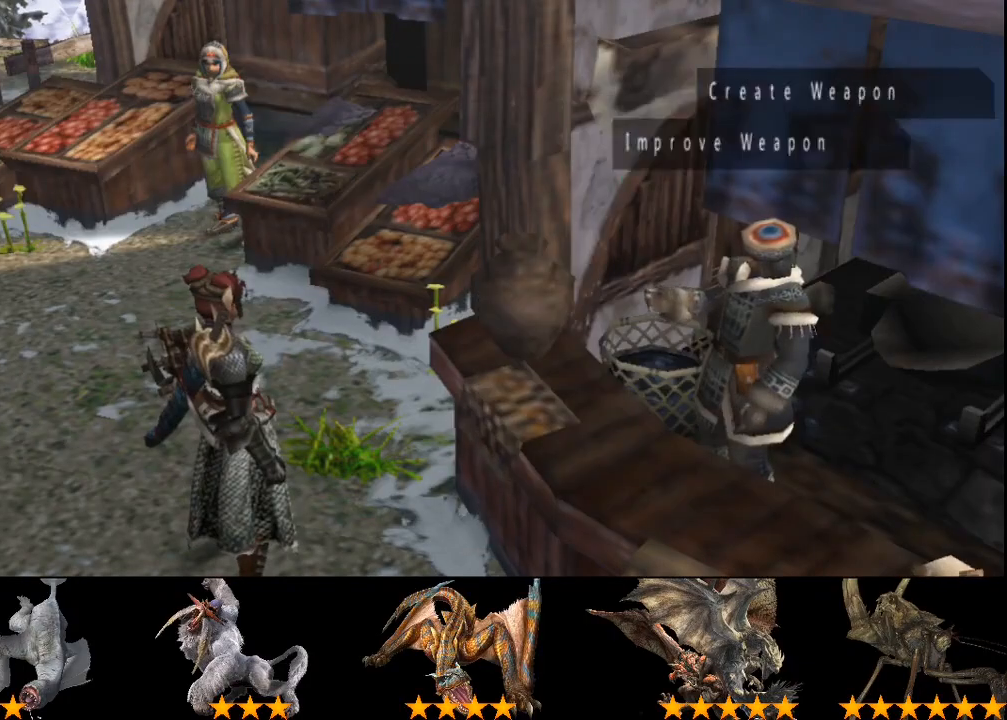
{"dt_ms": 500, "buttons": [], "left_stick": "up", "right_stick": "center", "events": [[33, "CIRCLE", "up"], [100, "CIRCLE", "down"], [267, "CIRCLE", "up"], [333, "CIRCLE", "down"], [500, "CIRCLE", "up"]]}
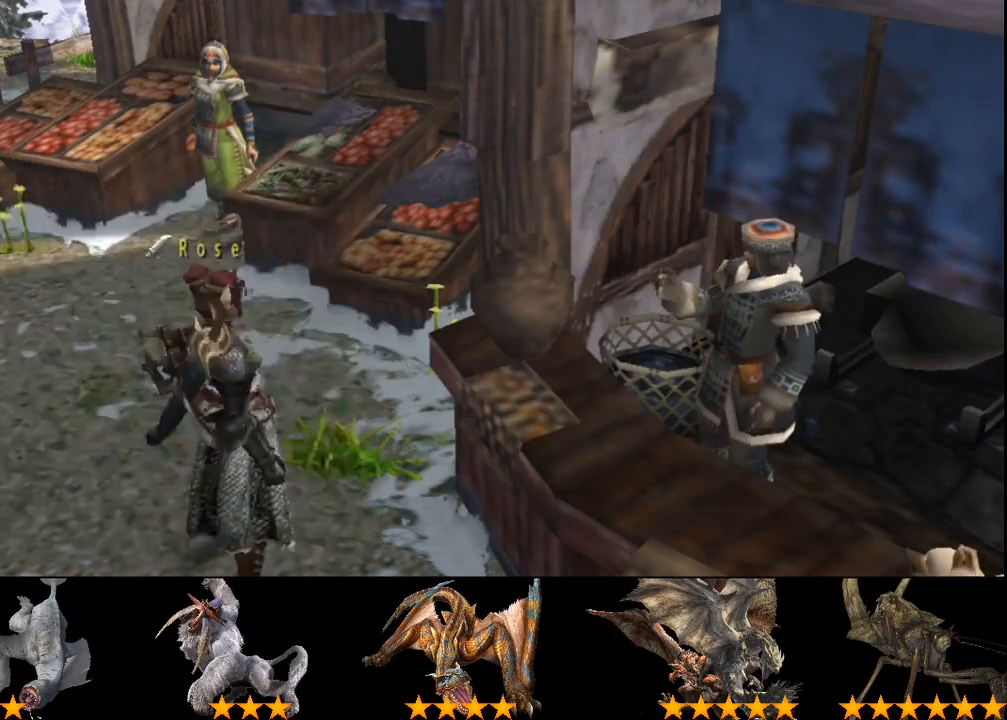
{"dt_ms": 500, "buttons": [], "left_stick": "up", "right_stick": "center", "events": [[117, "CIRCLE", "down"], [217, "CIRCLE", "up"]]}
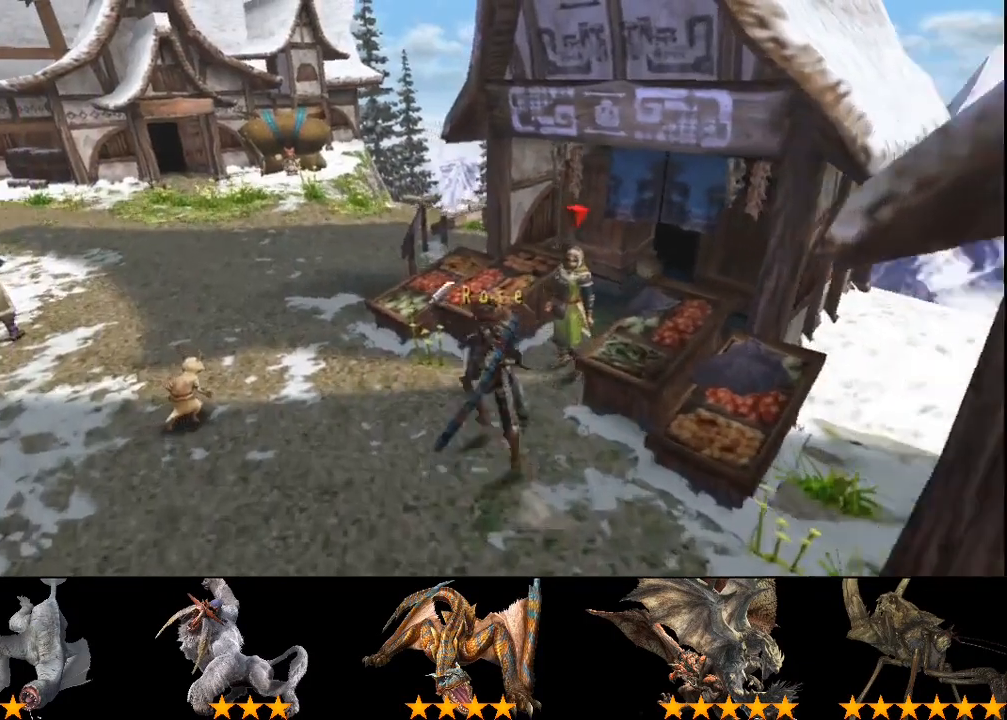
{"dt_ms": 500, "buttons": [], "left_stick": "up", "right_stick": "center", "events": []}
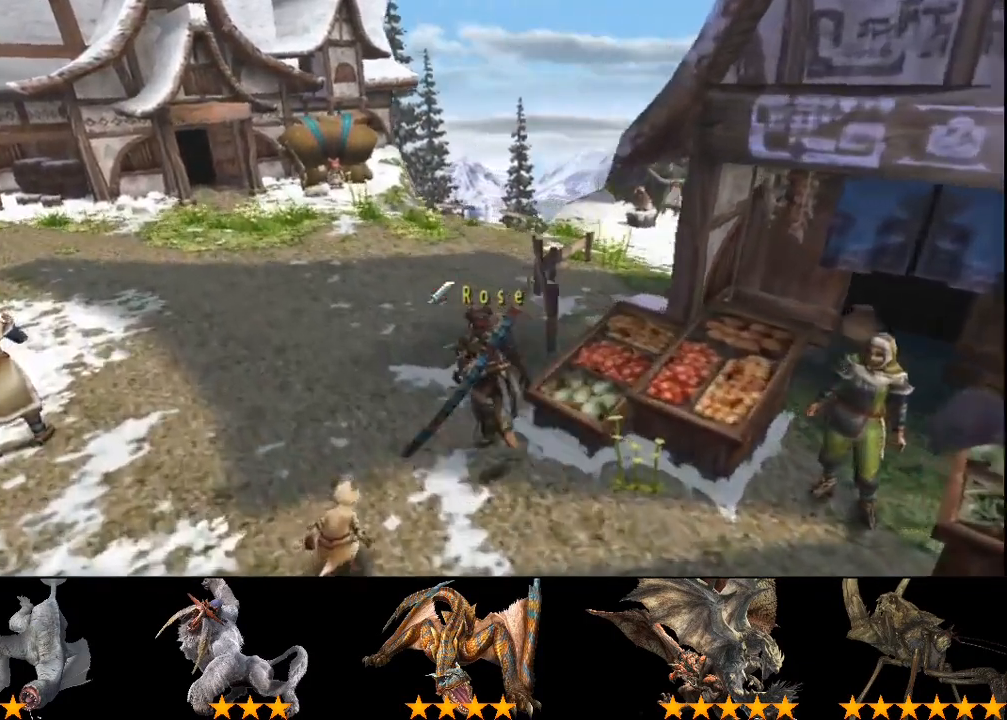
{"dt_ms": 500, "buttons": ["CROSS"], "left_stick": "down-right", "right_stick": "center", "events": [[283, "left_stick", "down-right"], [450, "CROSS", "down"]]}
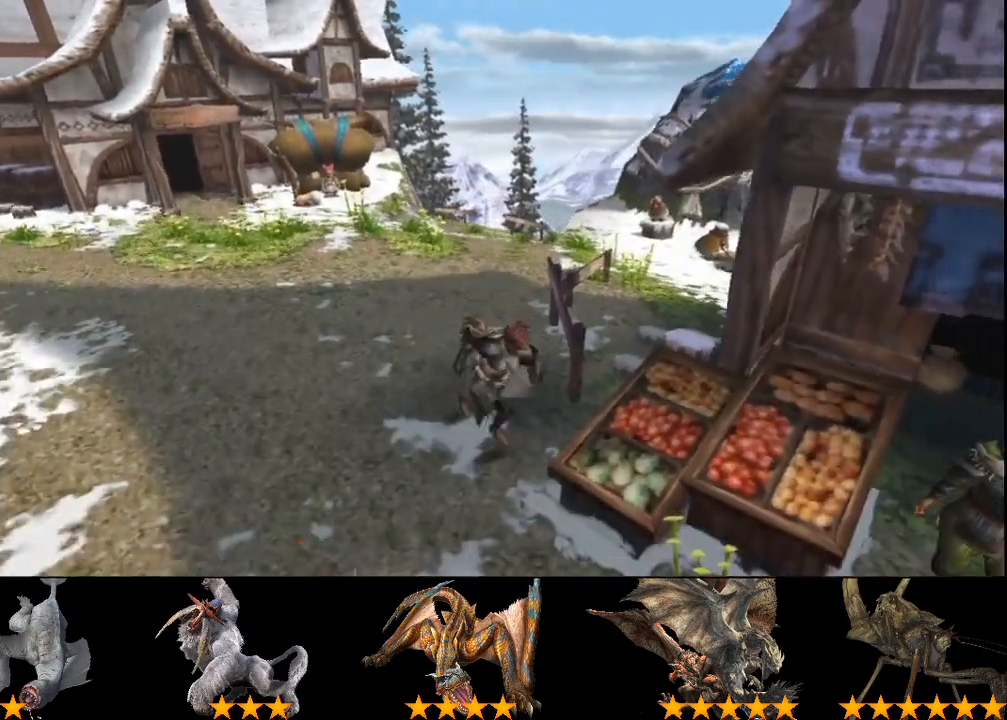
{"dt_ms": 500, "buttons": [], "left_stick": "center", "right_stick": "center", "events": [[333, "left_stick", "center"], [350, "CROSS", "up"]]}
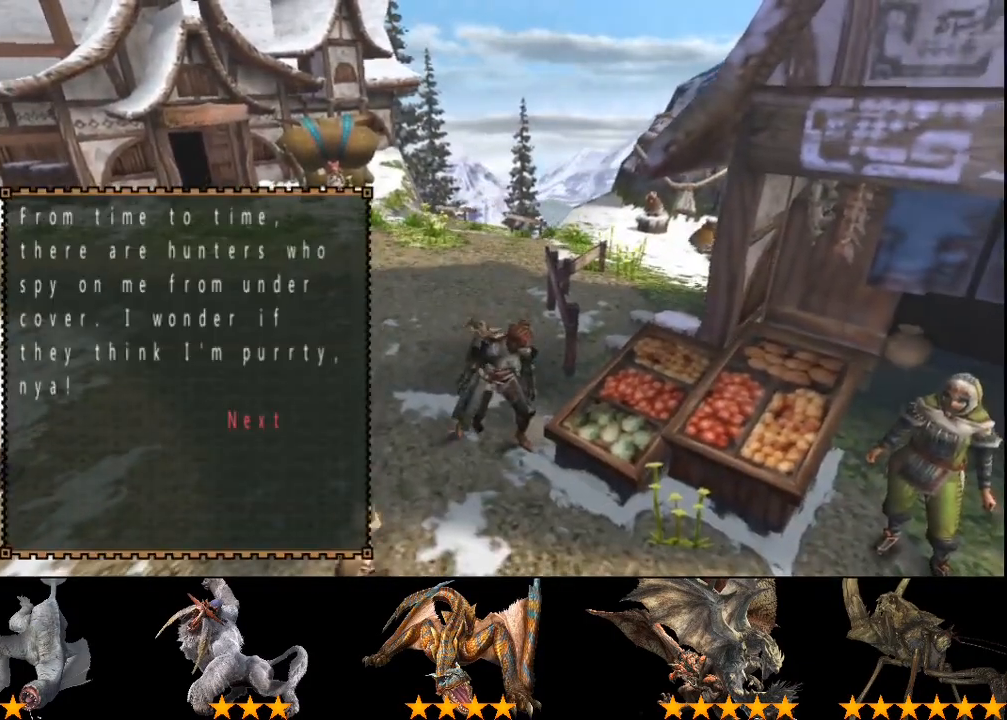
{"dt_ms": 1000, "buttons": [], "left_stick": "down-right", "right_stick": "center"}
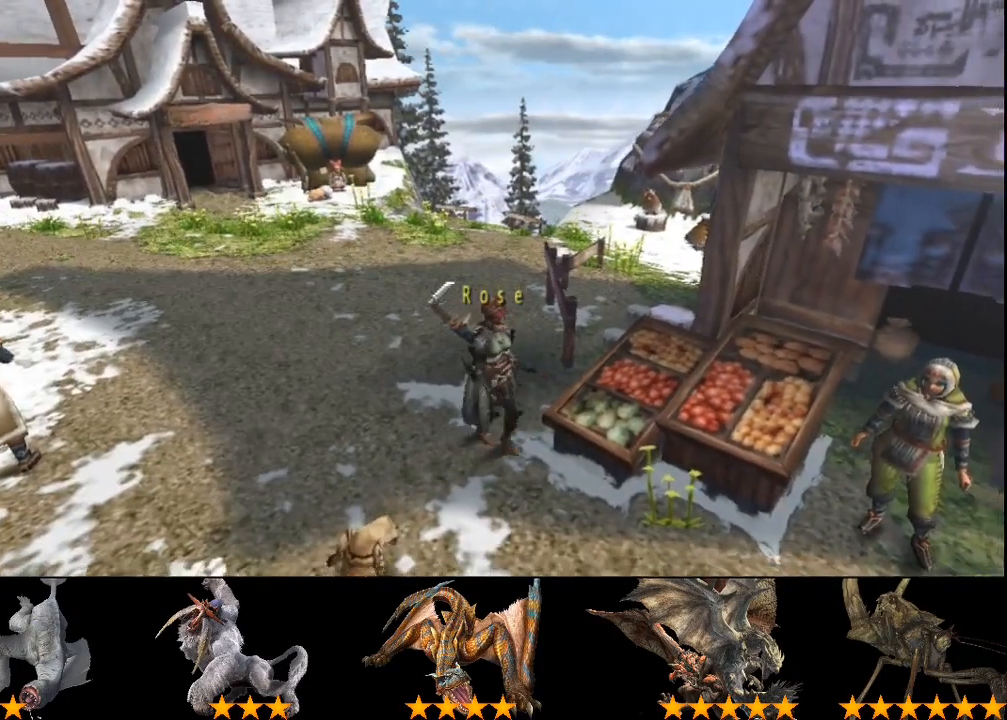
{"dt_ms": 500, "buttons": ["CROSS"], "left_stick": "right", "right_stick": "center", "events": [[300, "CROSS", "down"], [333, "left_stick", "right"]]}
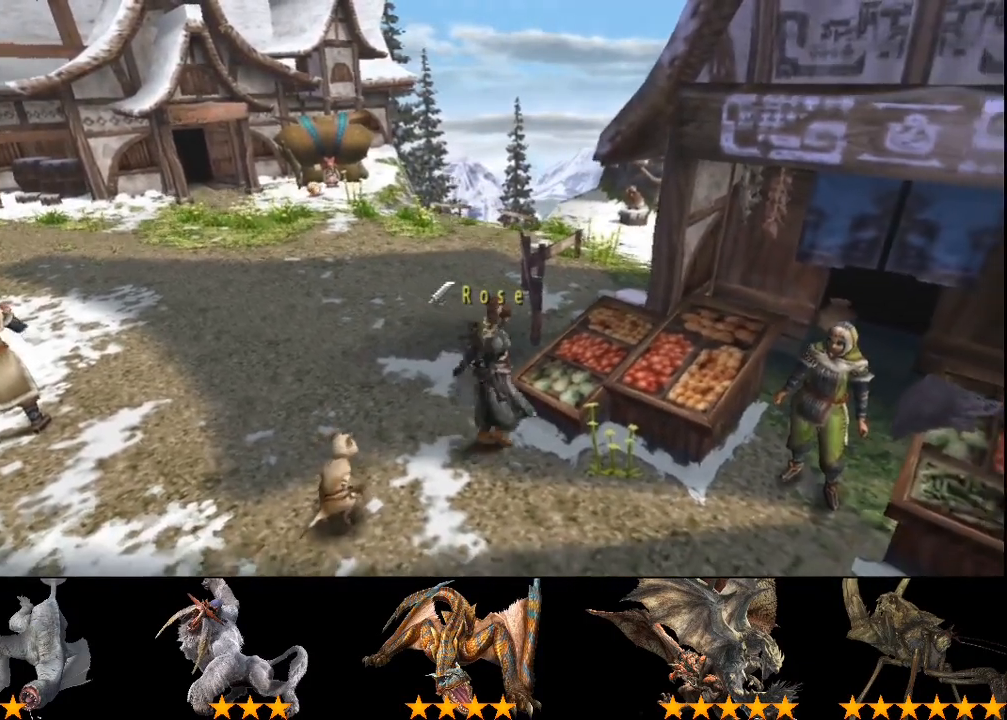
{"dt_ms": 500, "buttons": [], "left_stick": "center", "right_stick": "center", "events": [[233, "CROSS", "up"], [300, "CROSS", "down"], [500, "CROSS", "up"], [500, "left_stick", "center"]]}
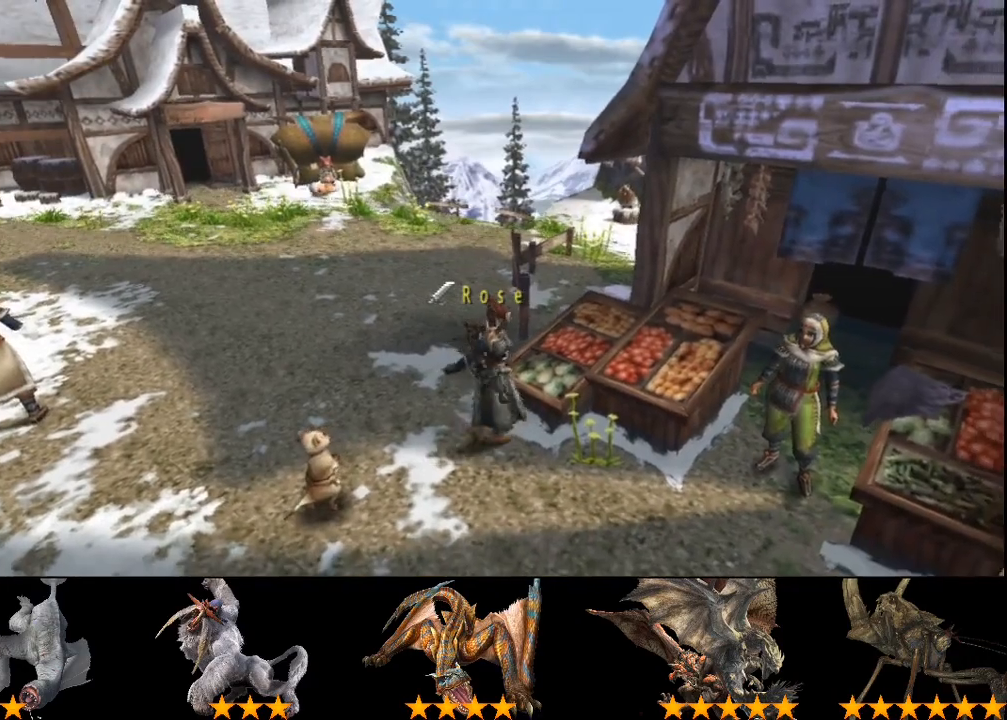
{"dt_ms": 500, "buttons": [], "left_stick": "center", "right_stick": "center", "events": [[267, "DPAD_RIGHT", "down"], [367, "DPAD_RIGHT", "up"]]}
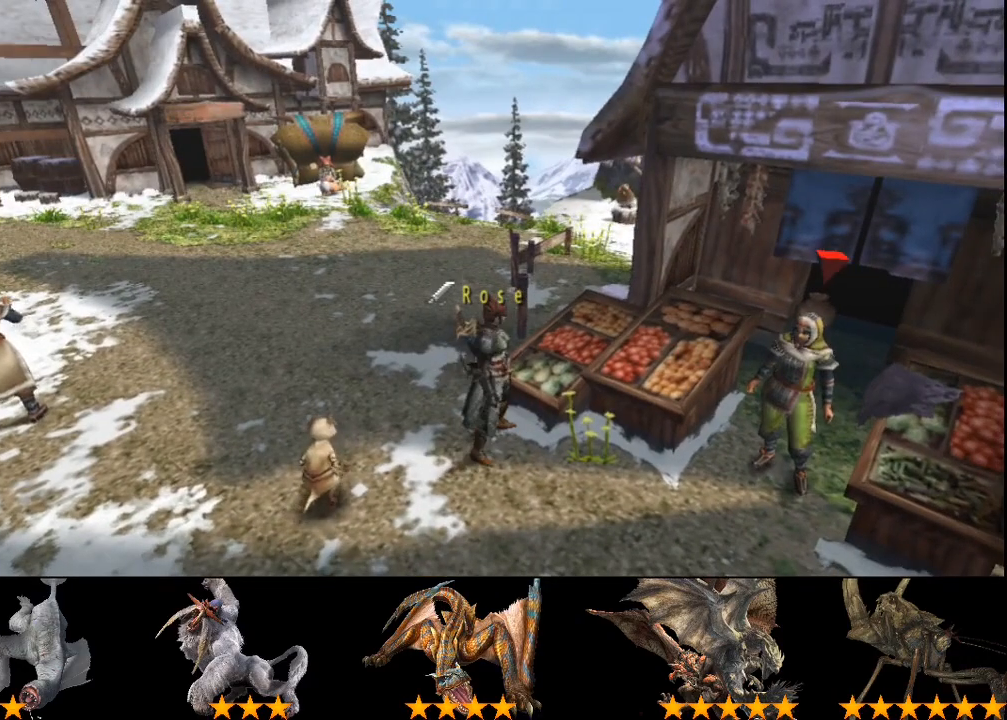
{"dt_ms": 500, "buttons": [], "left_stick": "center", "right_stick": "center", "events": [[83, "CROSS", "down"], [150, "CROSS", "up"], [183, "CROSS", "down"], [250, "CROSS", "up"], [317, "CROSS", "down"], [483, "CROSS", "up"]]}
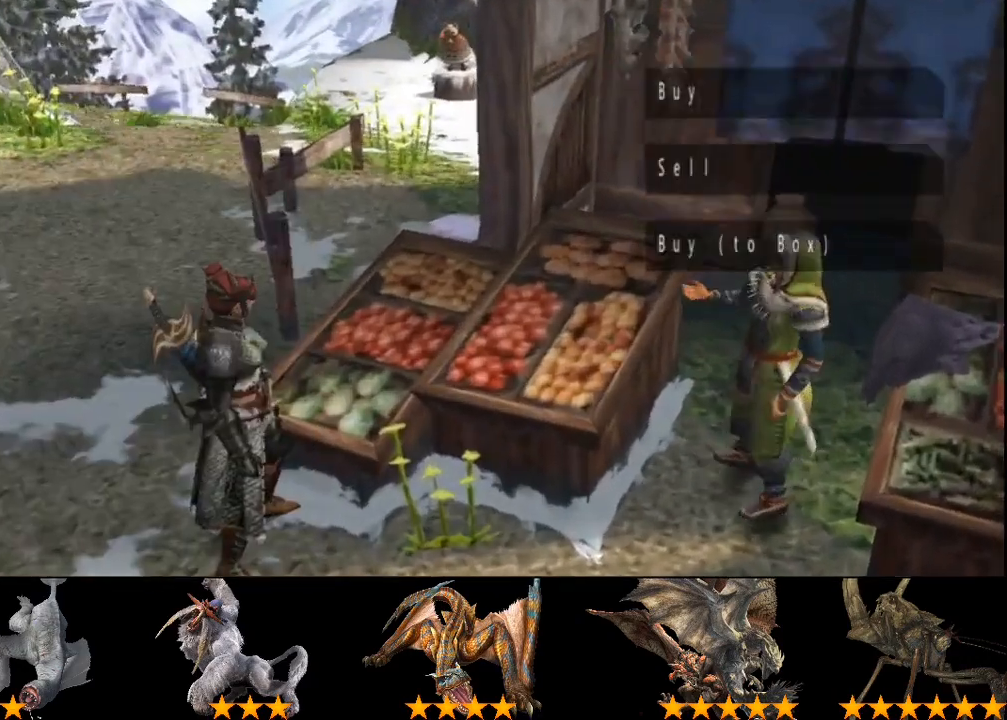
{"dt_ms": 500, "buttons": [], "left_stick": "center", "right_stick": "center", "events": []}
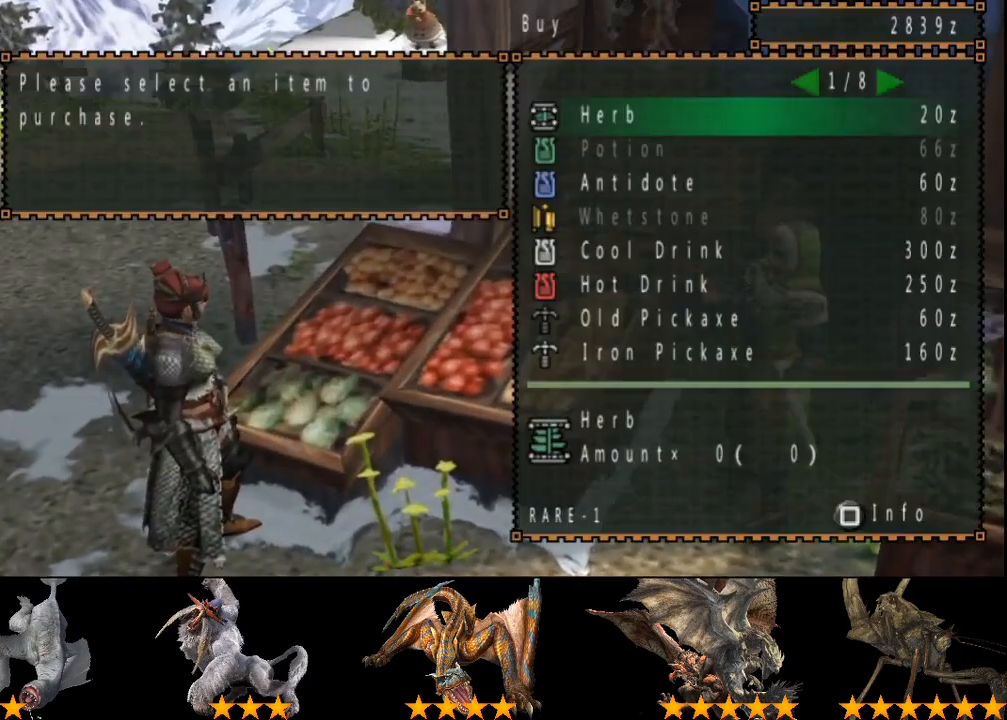
{"dt_ms": 500, "buttons": [], "left_stick": "center", "right_stick": "center", "events": []}
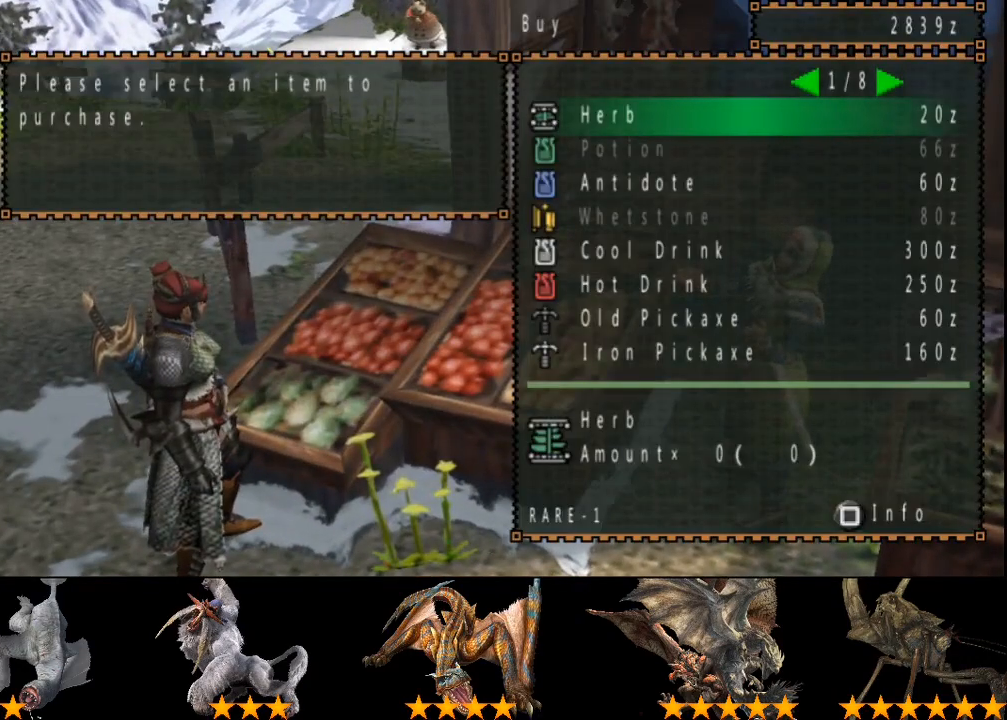
{"dt_ms": 500, "buttons": [], "left_stick": "center", "right_stick": "center", "events": [[383, "CIRCLE", "down"], [450, "CIRCLE", "up"]]}
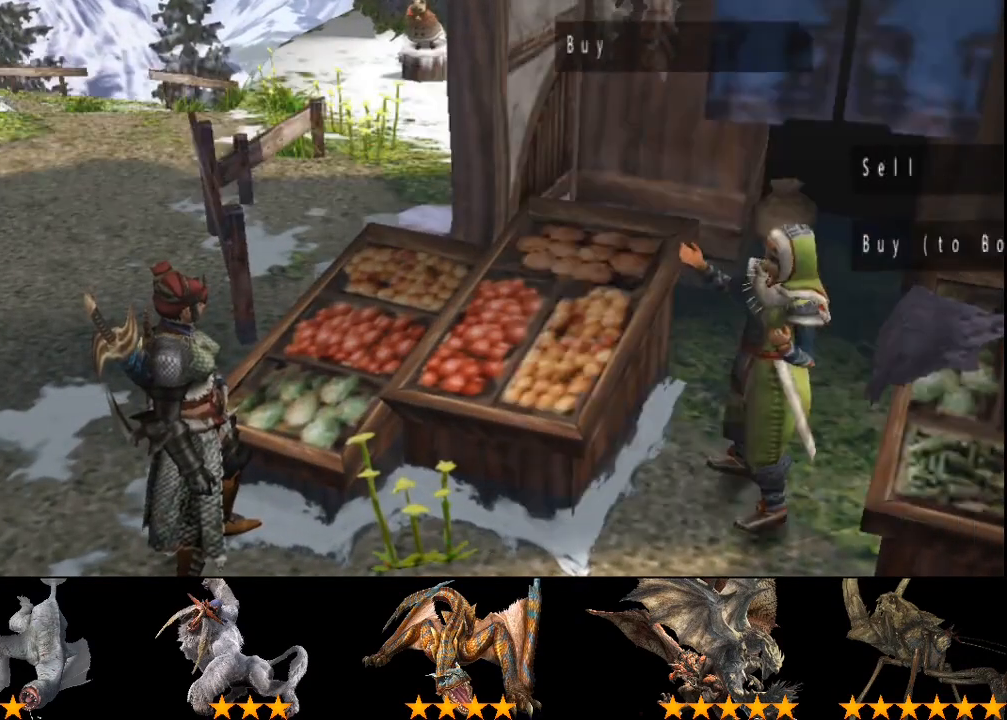
{"dt_ms": 500, "buttons": [], "left_stick": "up", "right_stick": "center", "events": [[17, "left_stick", "up"], [217, "CIRCLE", "down"], [267, "CIRCLE", "up"], [333, "CIRCLE", "down"], [467, "CIRCLE", "up"]]}
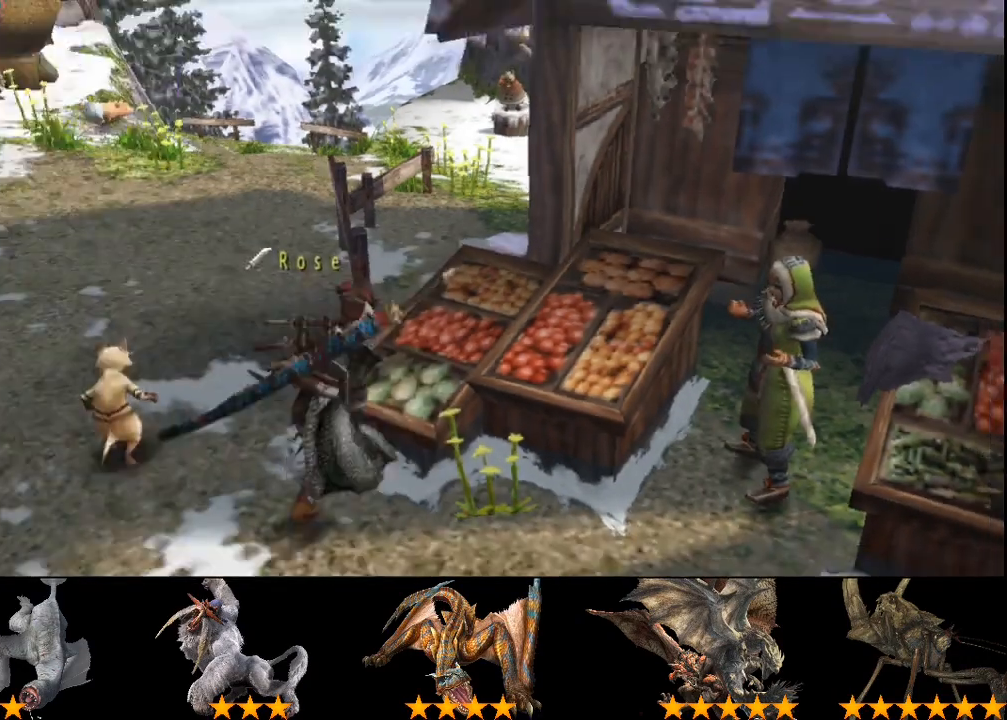
{"dt_ms": 500, "buttons": [], "left_stick": "up", "right_stick": "center", "events": []}
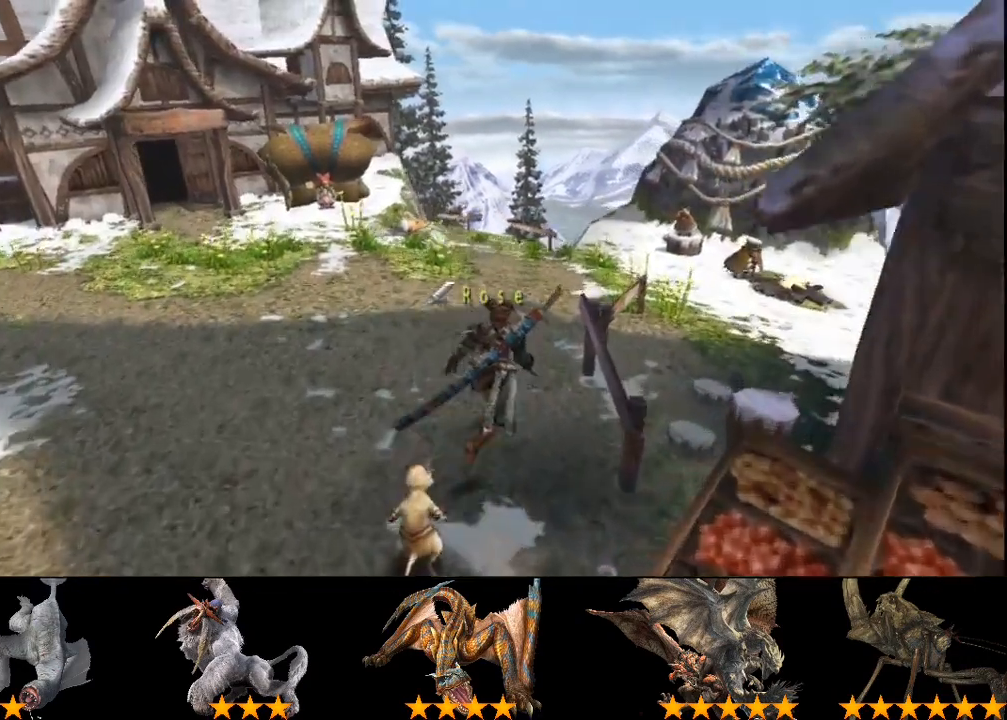
{"dt_ms": 500, "buttons": [], "left_stick": "up-right", "right_stick": "center", "events": [[417, "left_stick", "up-right"]]}
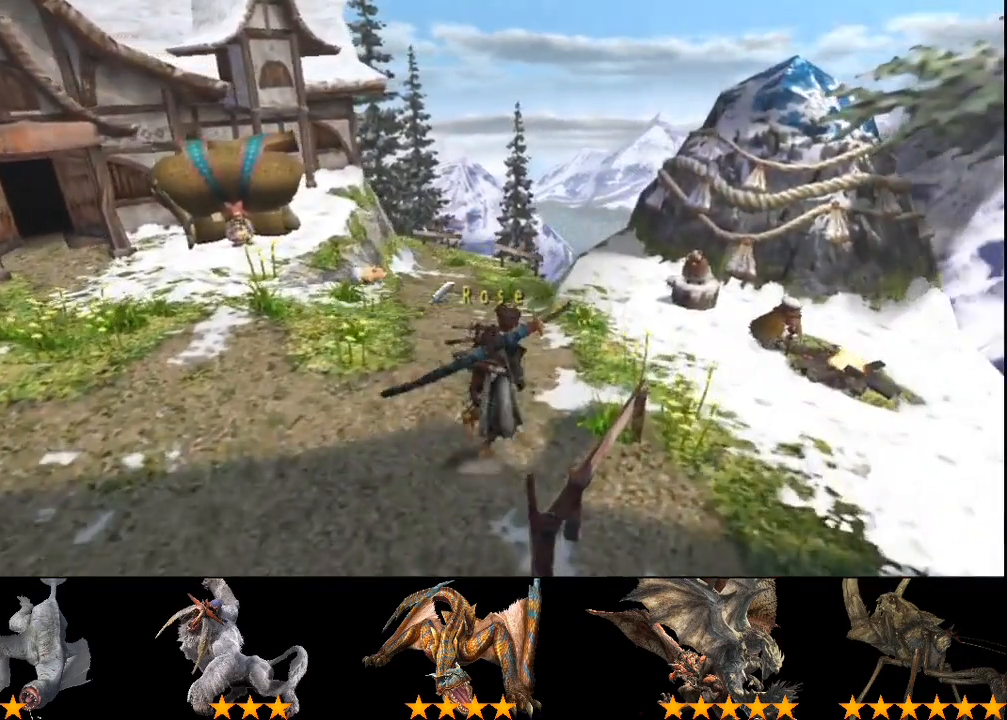
{"dt_ms": 500, "buttons": [], "left_stick": "center", "right_stick": "center", "events": [[350, "CROSS", "down"], [500, "CROSS", "up"], [500, "left_stick", "center"]]}
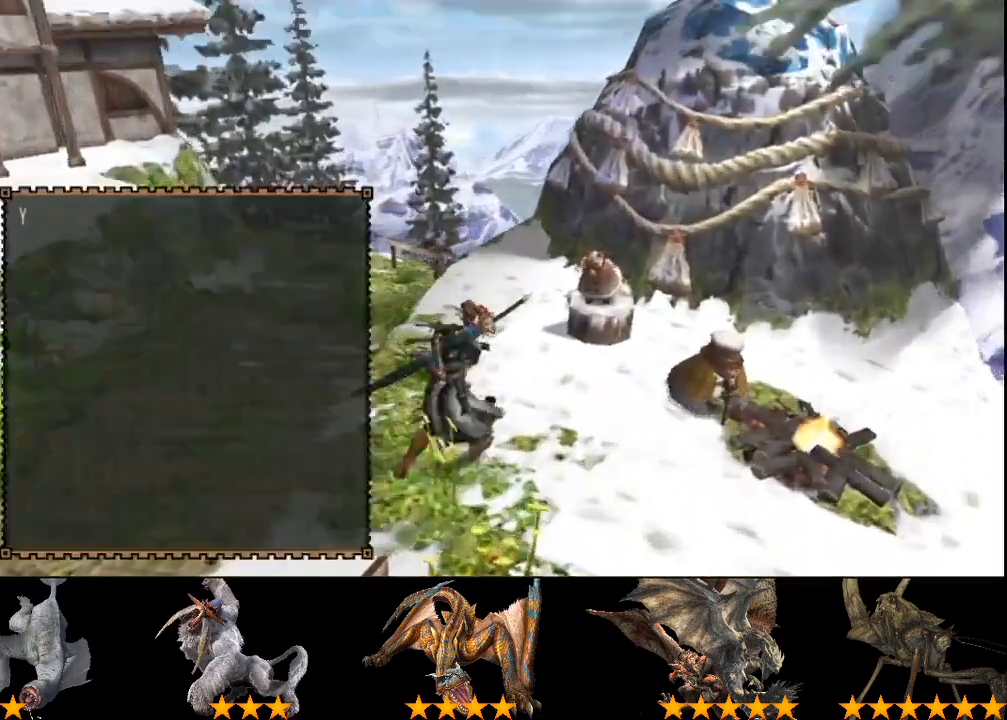
{"dt_ms": 500, "buttons": [], "left_stick": "center", "right_stick": "center", "events": [[67, "CROSS", "down"], [233, "CROSS", "up"]]}
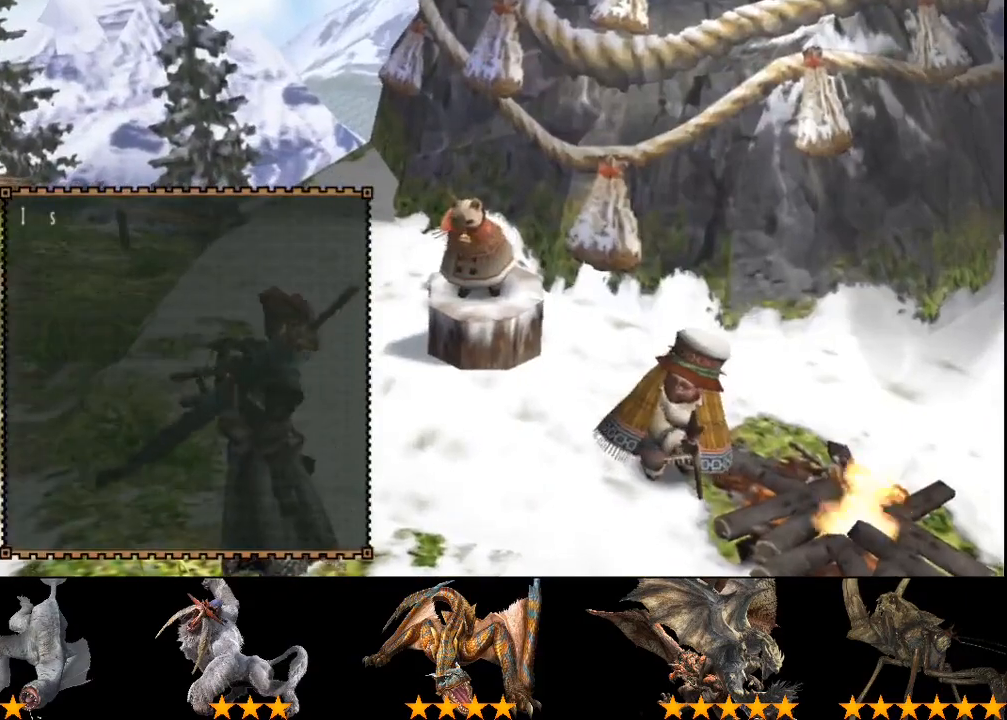
{"dt_ms": 500, "buttons": [], "left_stick": "center", "right_stick": "center", "events": []}
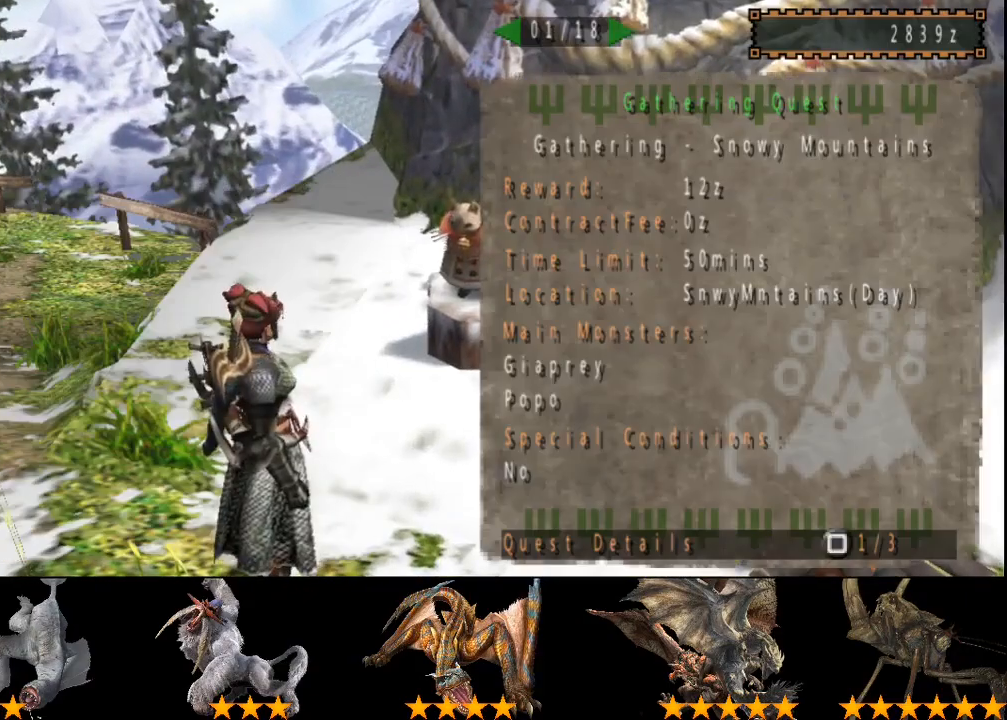
{"dt_ms": 500, "buttons": ["DPAD_RIGHT"], "left_stick": "center", "right_stick": "center", "events": [[200, "DPAD_RIGHT", "down"]]}
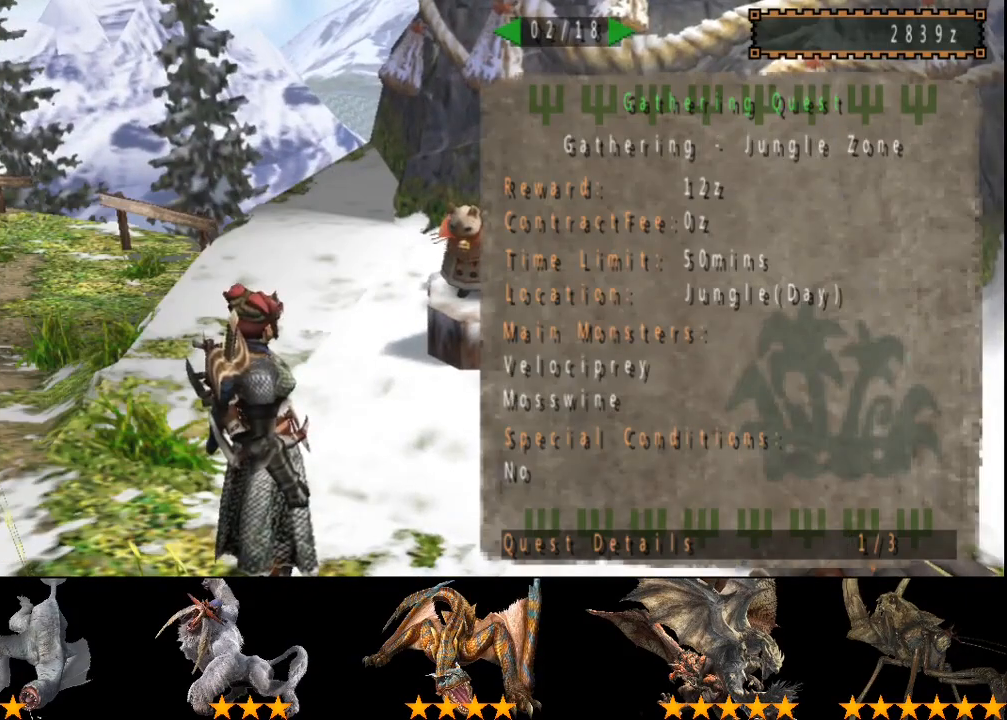
{"dt_ms": 500, "buttons": ["DPAD_RIGHT"], "left_stick": "center", "right_stick": "center", "events": []}